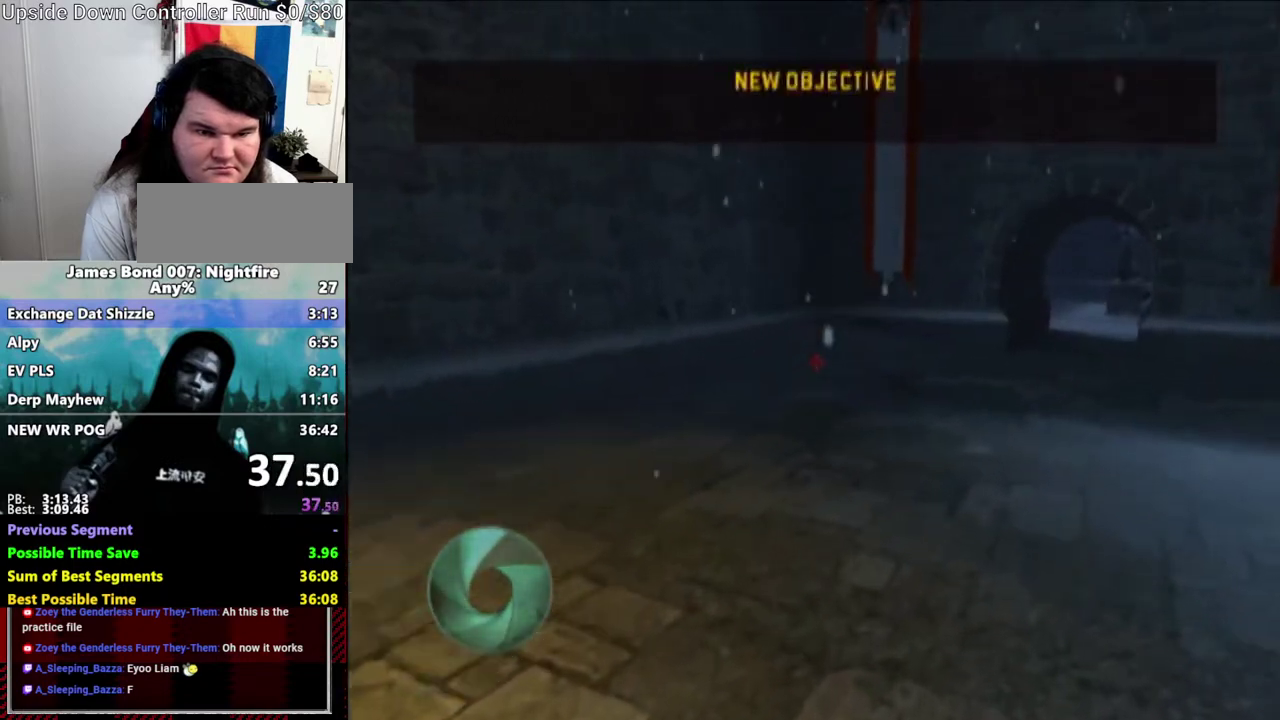
Gameplay with a controller (Nintendo layout); each line is a JSON object with the inputs held at the frame after it. "events" lists button and stick changes between this image and that frame as [ms after this image, input, new state], when the widget could be followed in between. Not read: L3 R3 START Y Z.
{"buttons": [], "left_stick": "up-right", "right_stick": "down-left"}
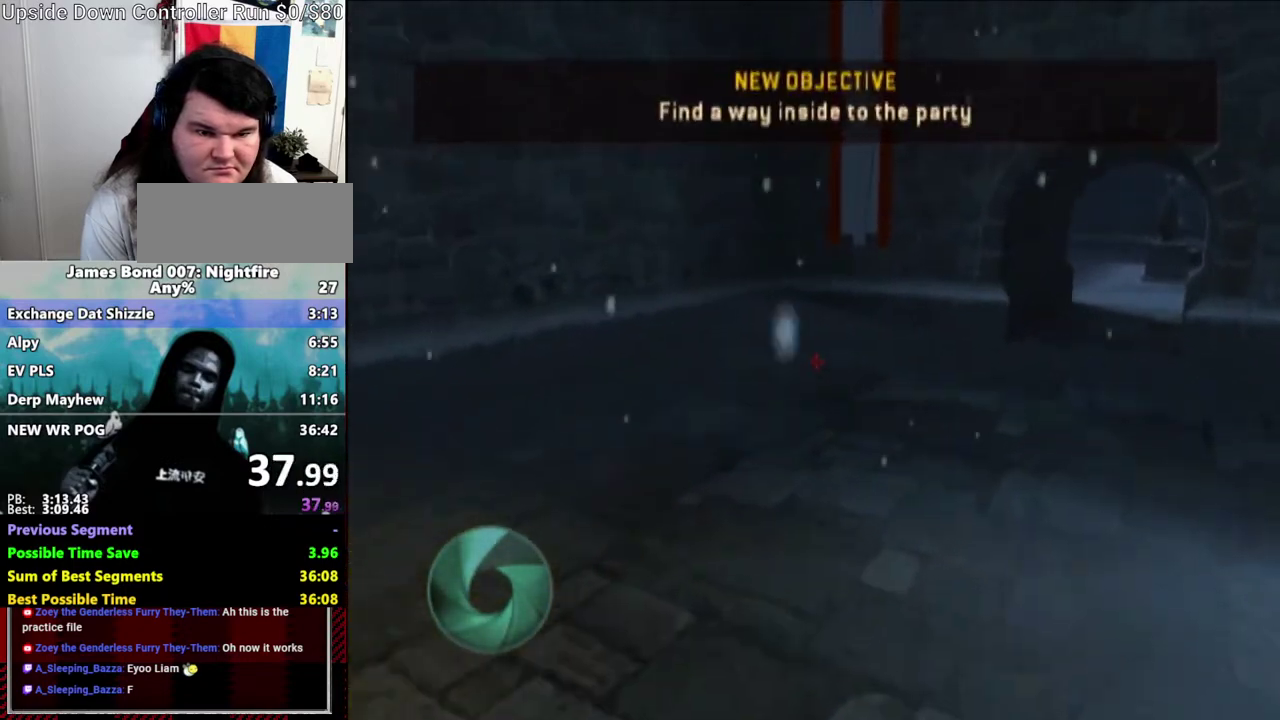
{"buttons": [], "left_stick": "up-right", "right_stick": "center"}
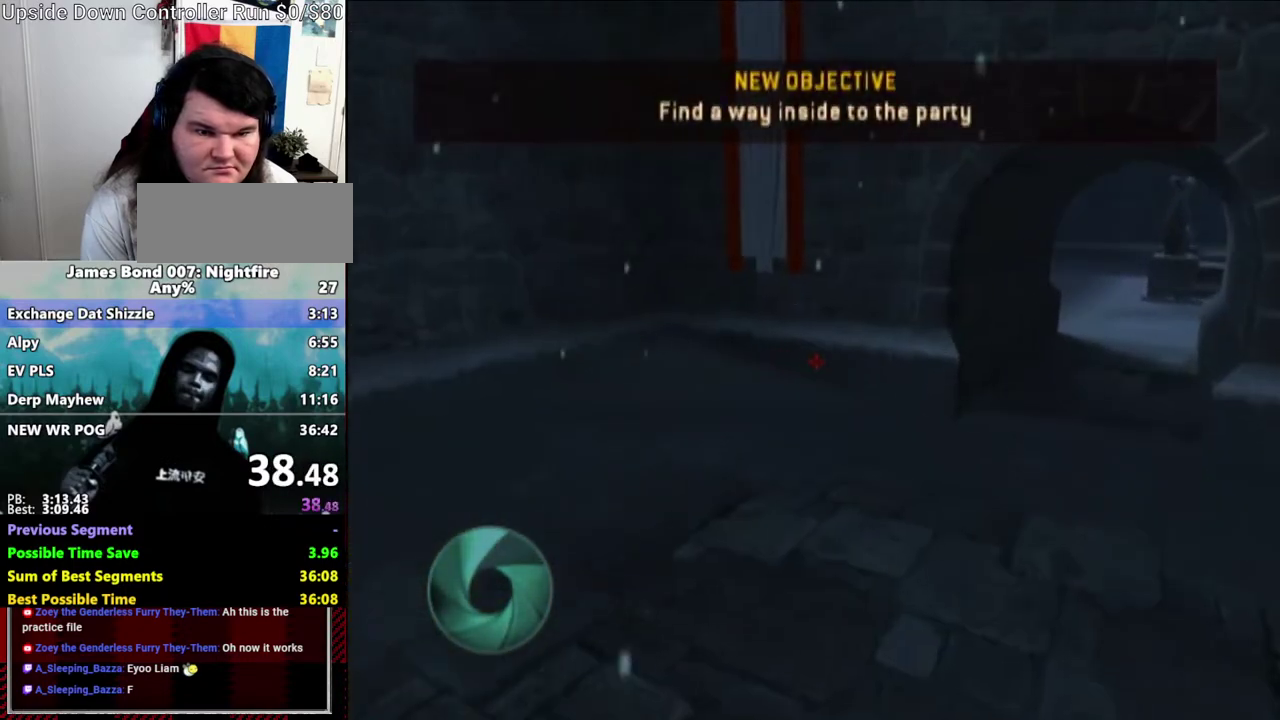
{"buttons": [], "left_stick": "up-right", "right_stick": "center", "events": []}
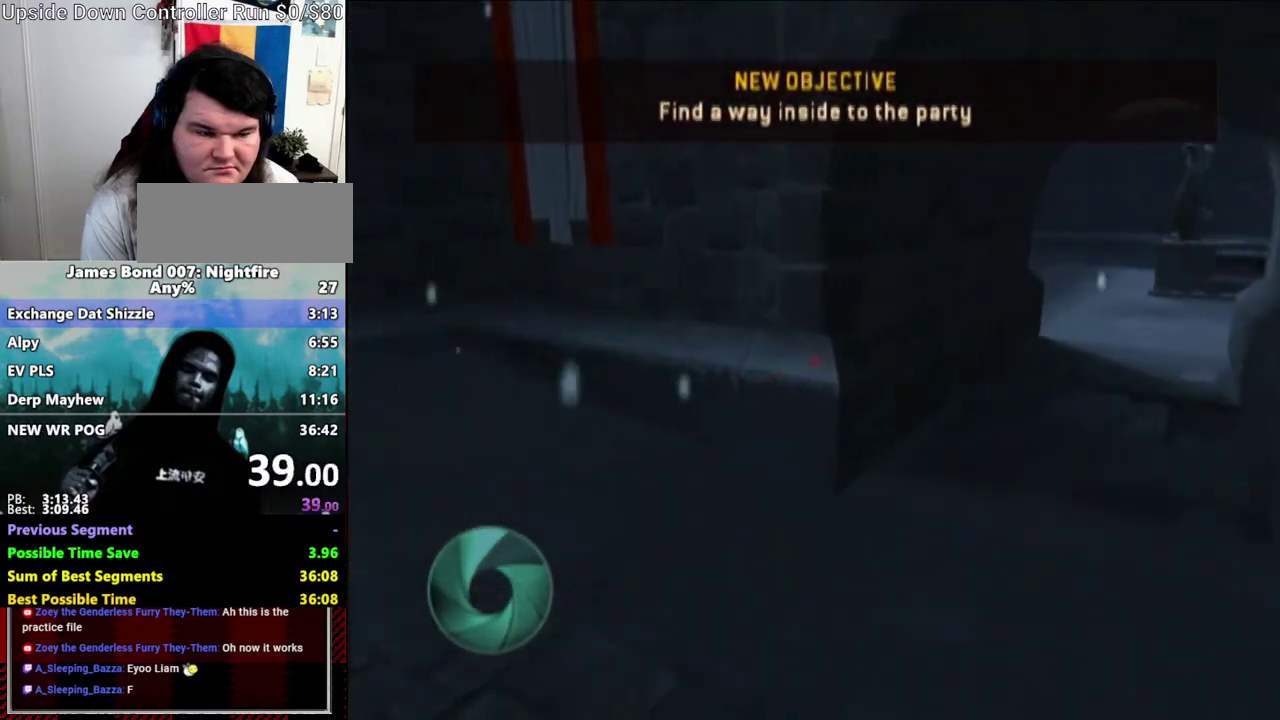
{"buttons": [], "left_stick": "up-right", "right_stick": "center", "events": []}
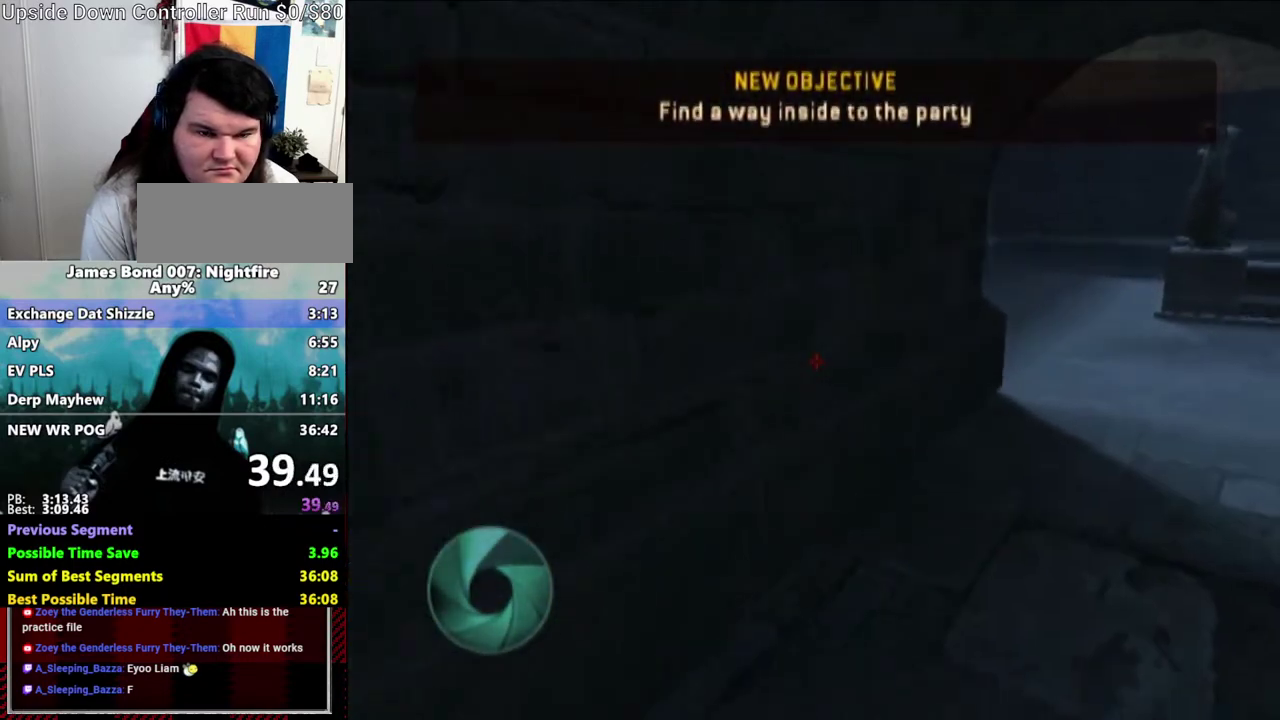
{"buttons": [], "left_stick": "up-right", "right_stick": "center", "events": []}
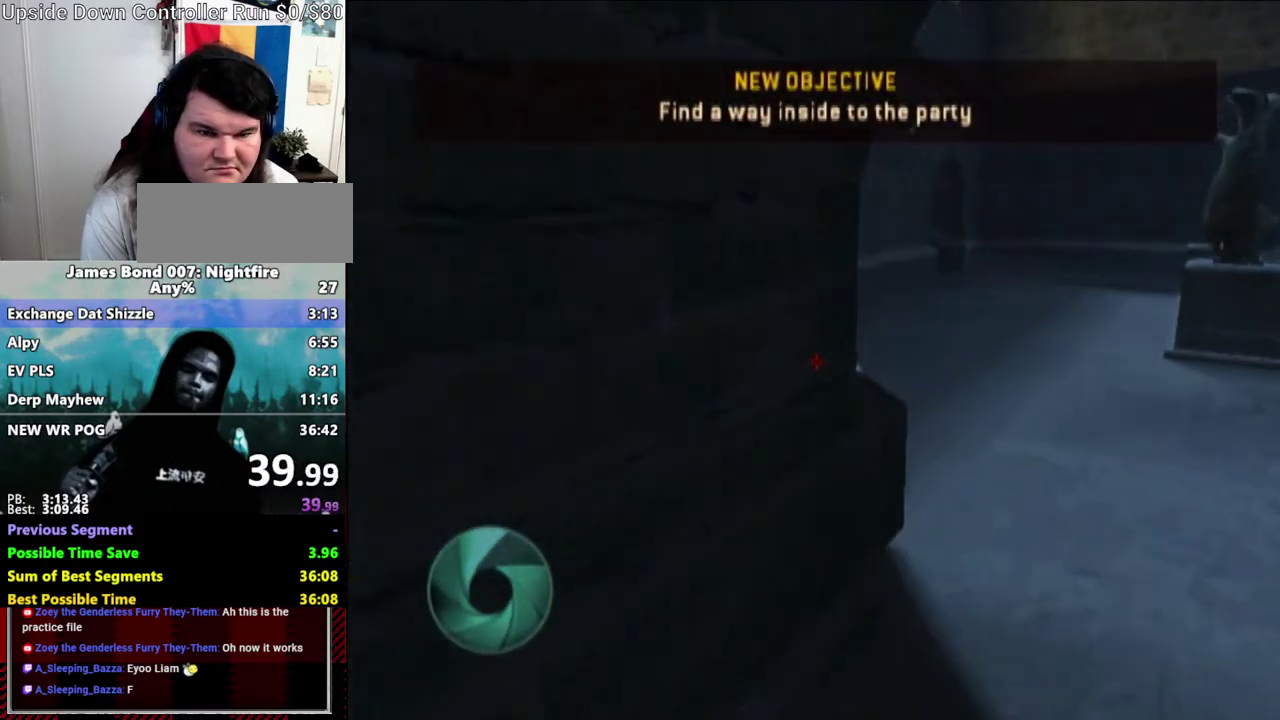
{"buttons": [], "left_stick": "up-right", "right_stick": "center", "events": []}
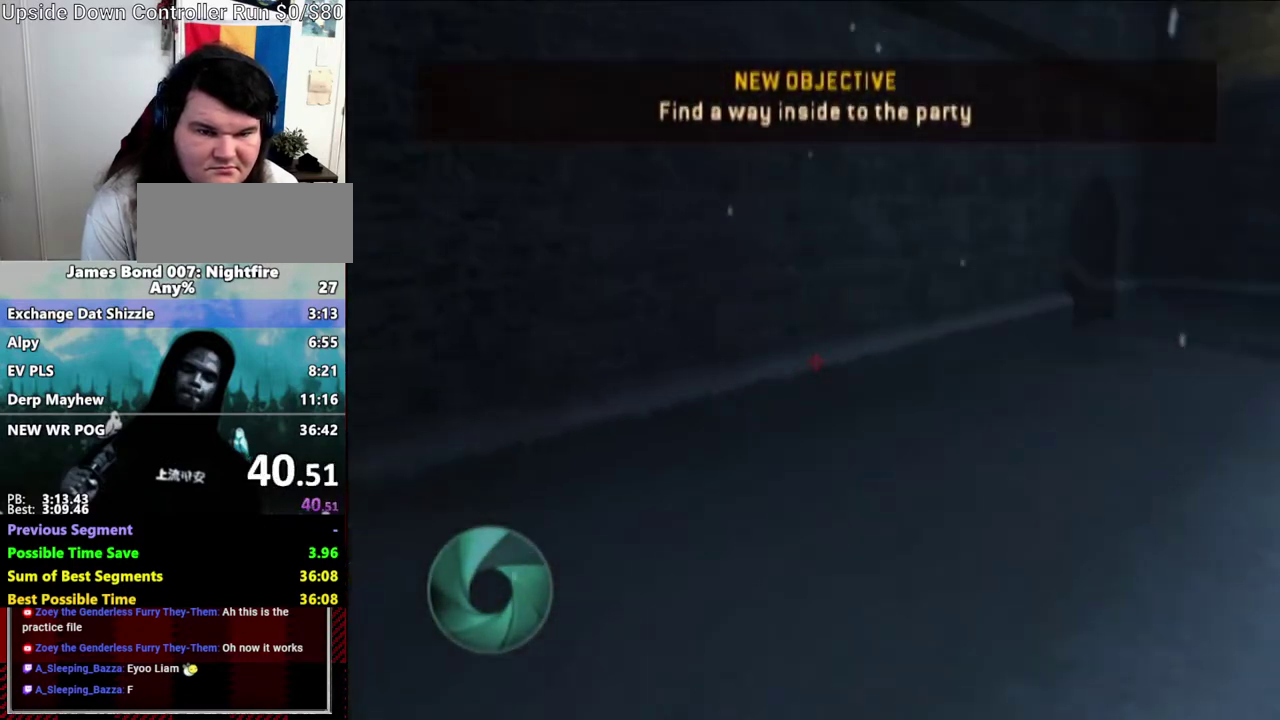
{"buttons": [], "left_stick": "up-right", "right_stick": "center", "events": []}
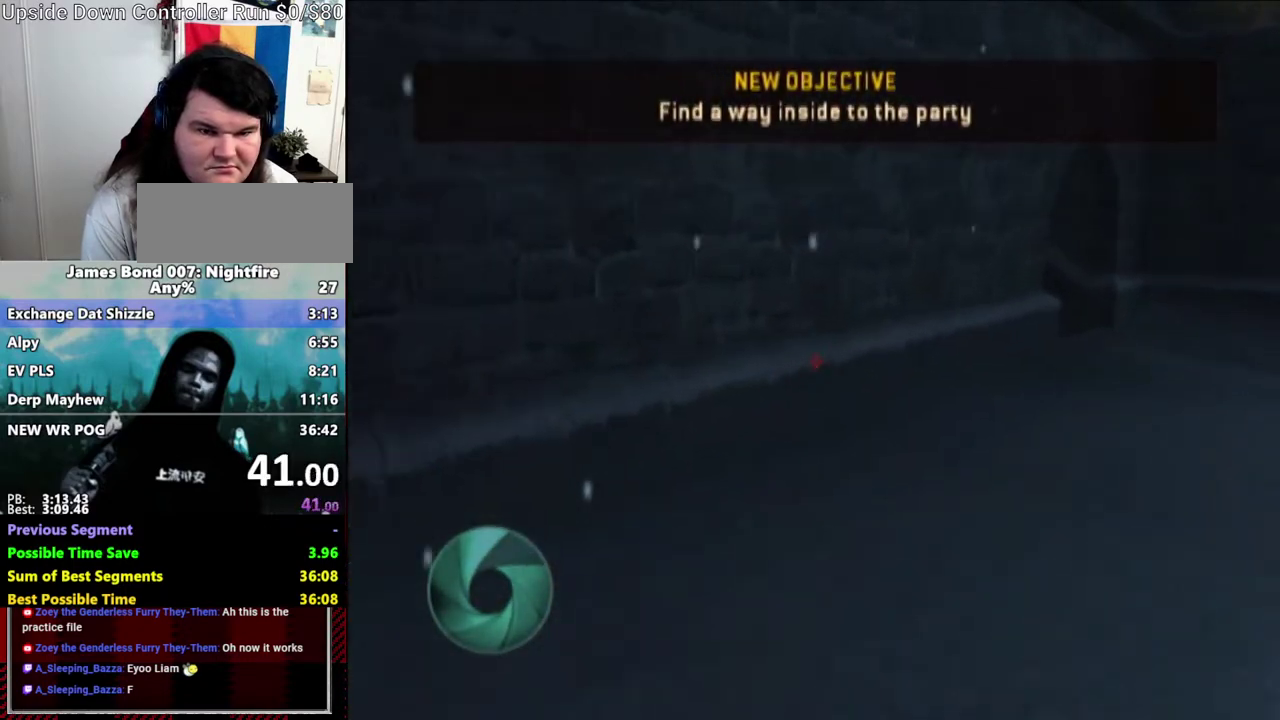
{"buttons": [], "left_stick": "up-right", "right_stick": "center", "events": []}
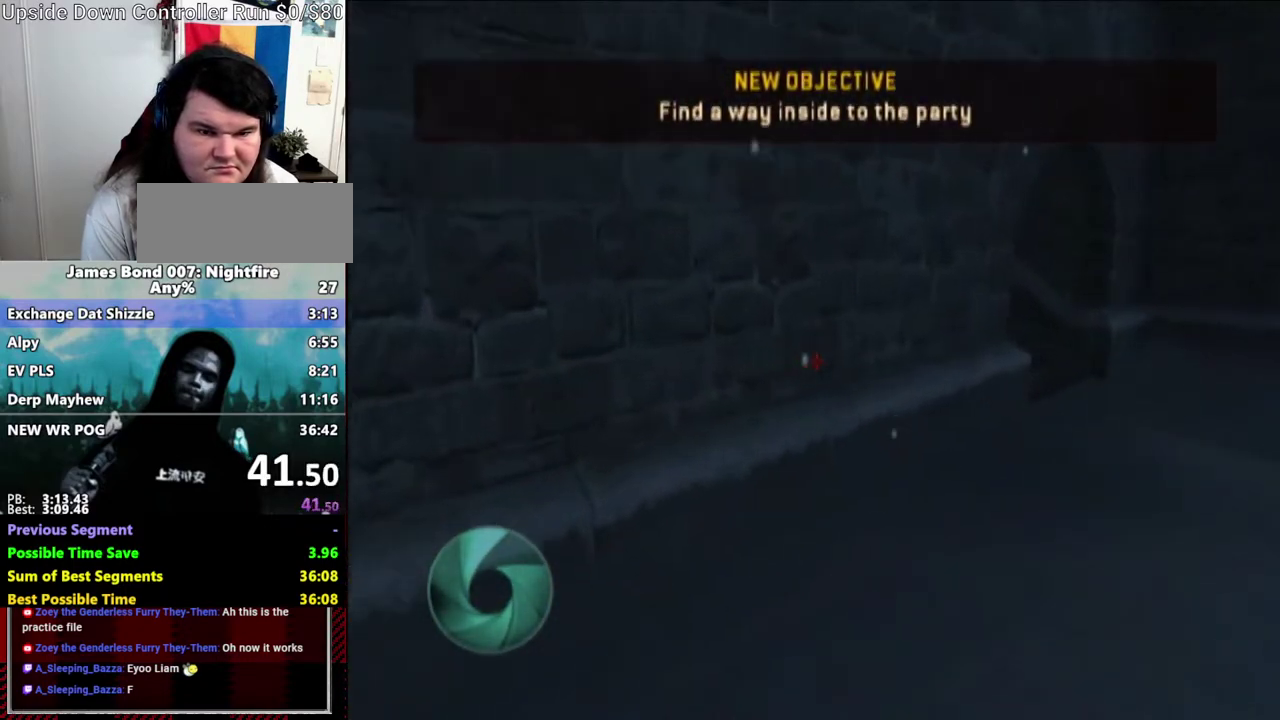
{"buttons": [], "left_stick": "up-right", "right_stick": "center", "events": []}
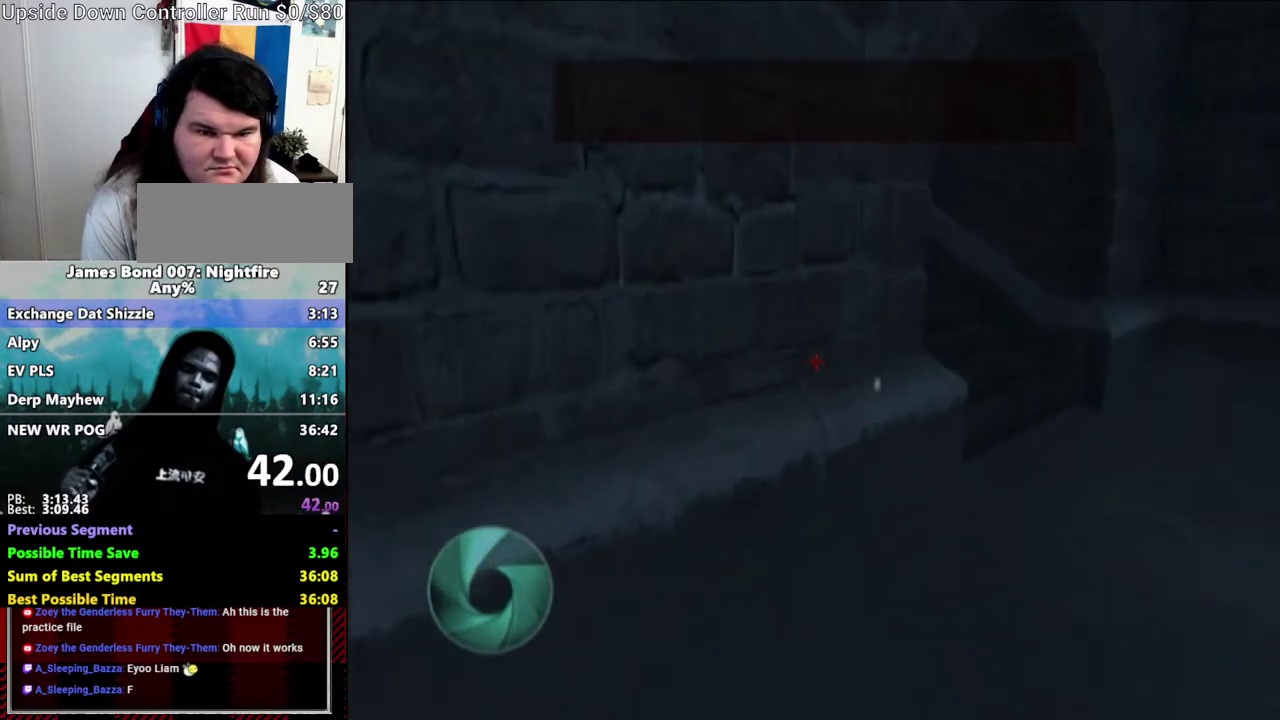
{"buttons": [], "left_stick": "up-right", "right_stick": "center", "events": []}
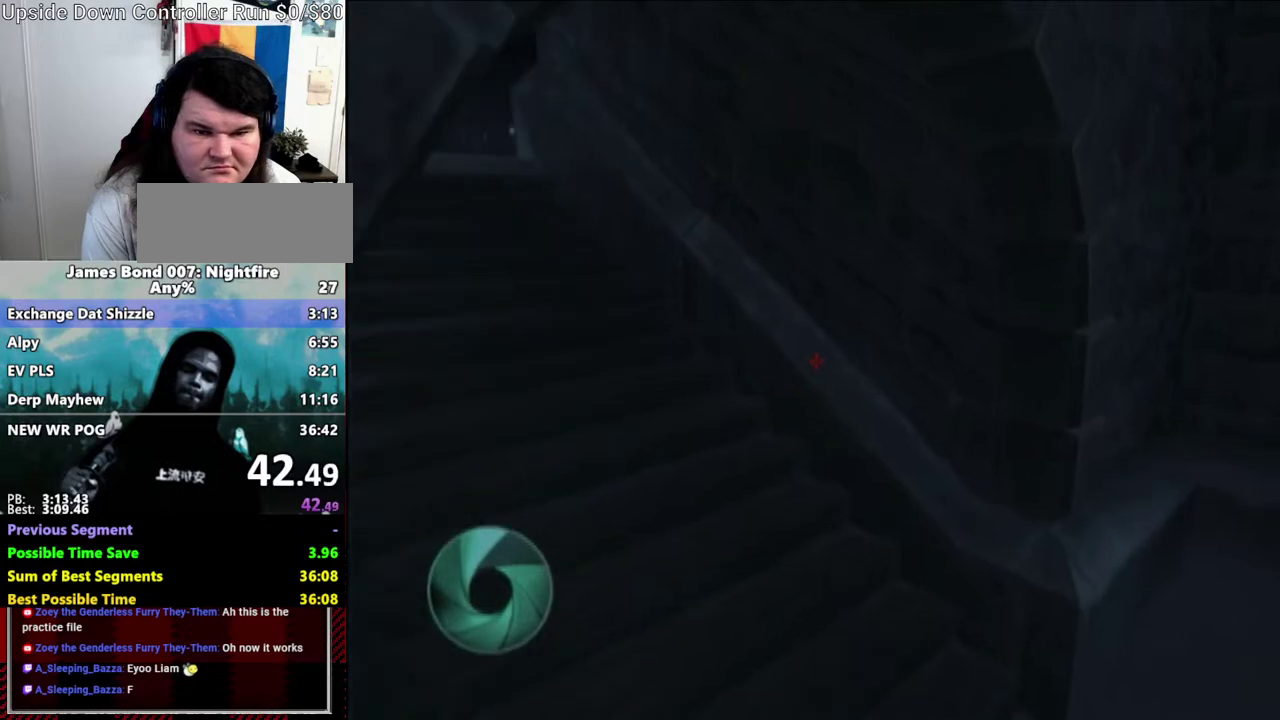
{"buttons": [], "left_stick": "up-left", "right_stick": "center", "events": [[117, "left_stick", "up-left"], [133, "right_stick", "up-left"], [233, "right_stick", "center"]]}
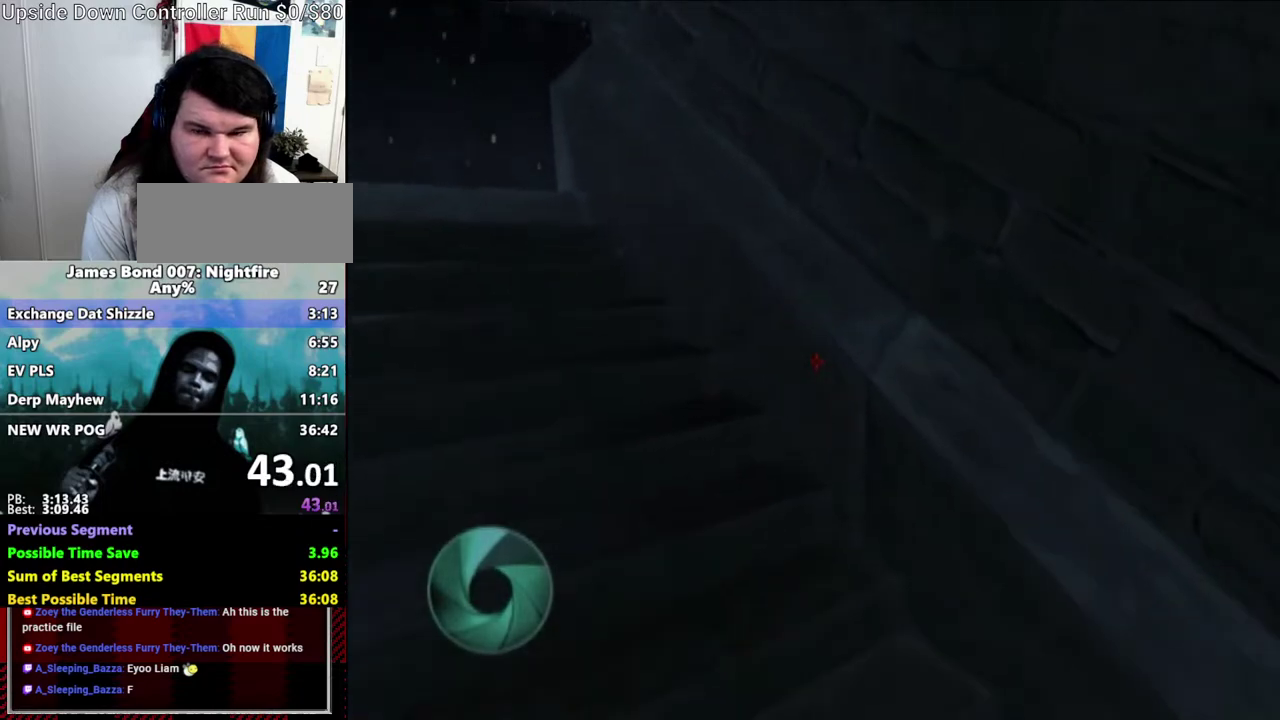
{"buttons": [], "left_stick": "up-left", "right_stick": "center", "events": []}
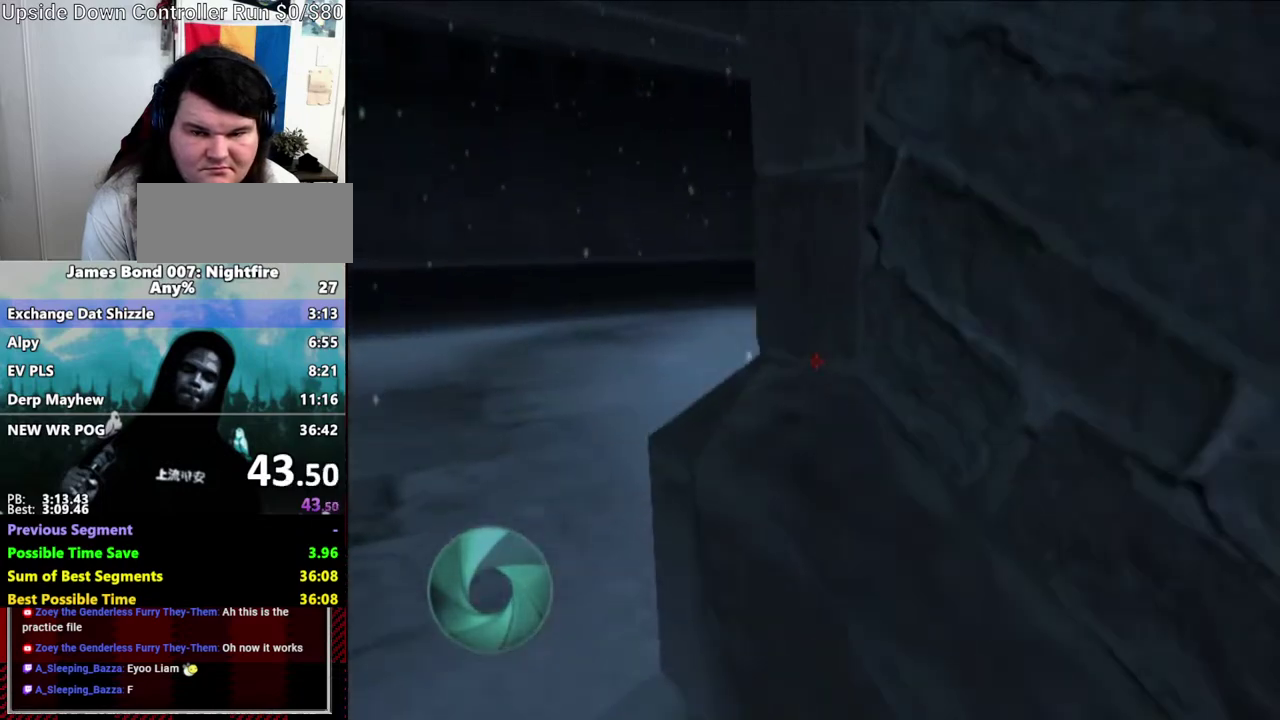
{"buttons": [], "left_stick": "up-right", "right_stick": "center", "events": [[400, "left_stick", "up-right"], [417, "right_stick", "right"], [500, "right_stick", "center"]]}
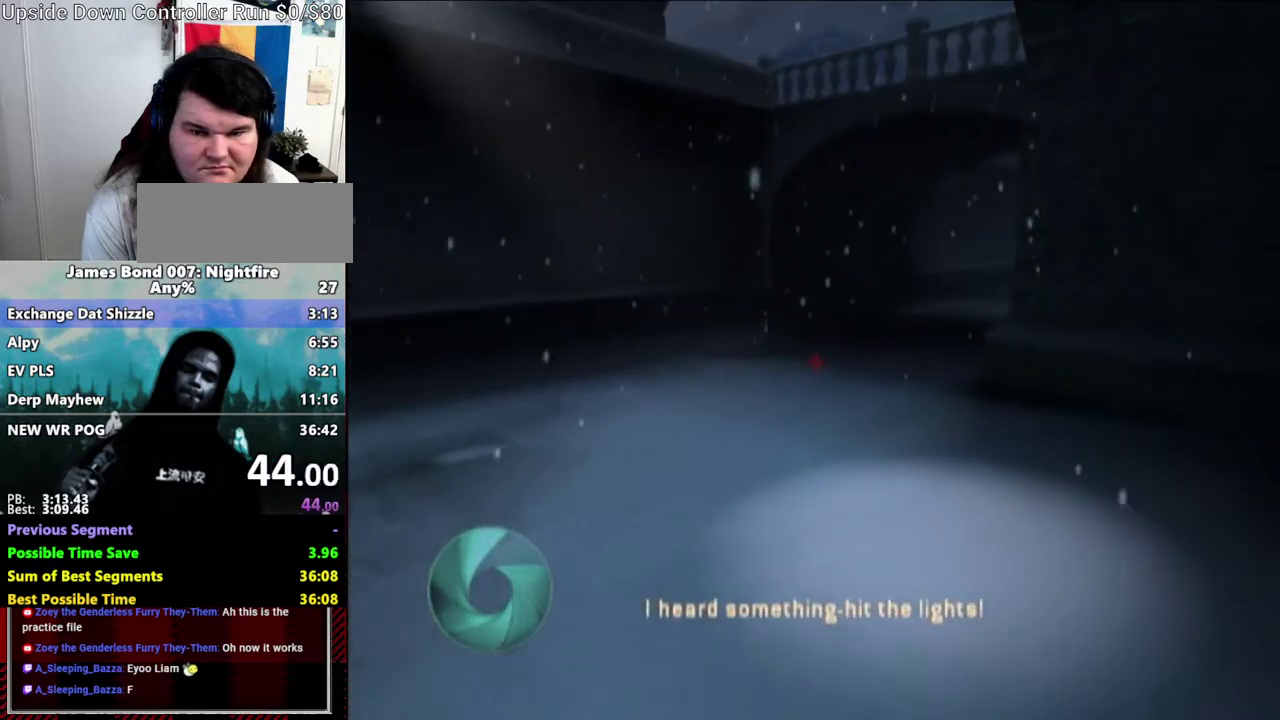
{"buttons": [], "left_stick": "up-right", "right_stick": "center", "events": []}
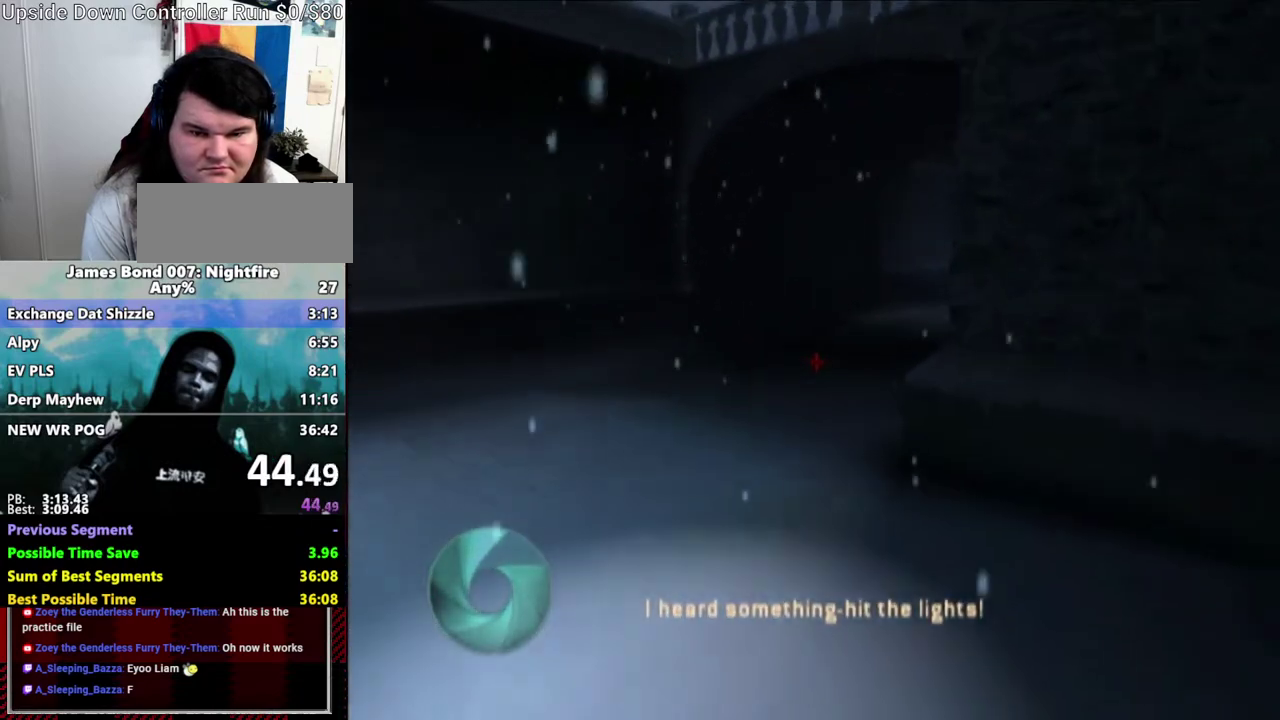
{"buttons": [], "left_stick": "up-left", "right_stick": "center", "events": [[450, "left_stick", "up-left"]]}
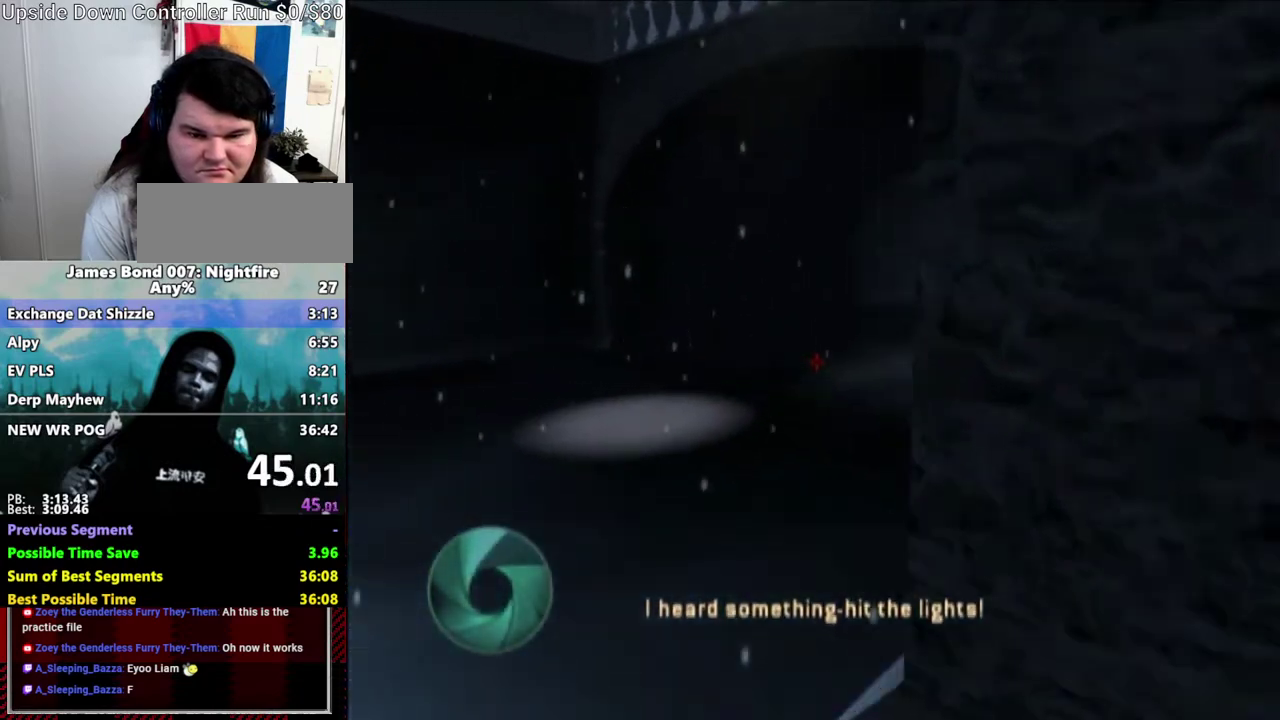
{"buttons": [], "left_stick": "up-right", "right_stick": "center", "events": [[300, "left_stick", "up-right"], [300, "right_stick", "right"], [450, "right_stick", "center"]]}
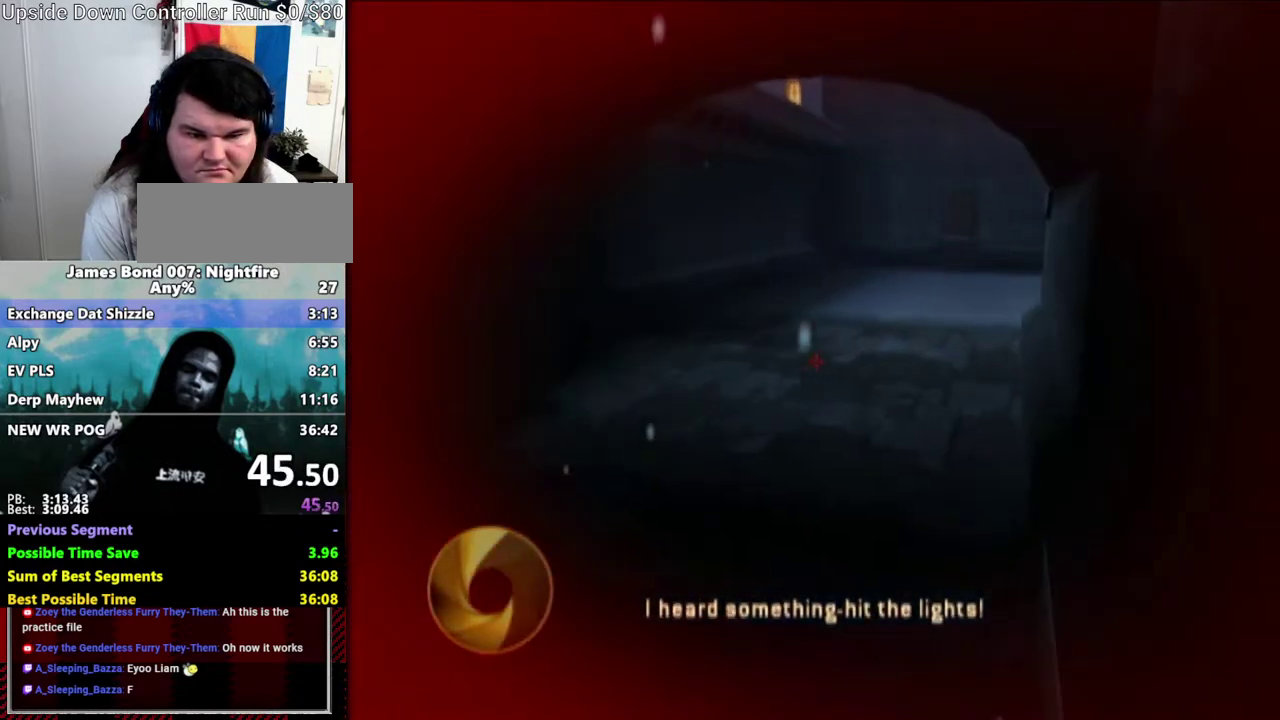
{"buttons": [], "left_stick": "up-right", "right_stick": "center", "events": []}
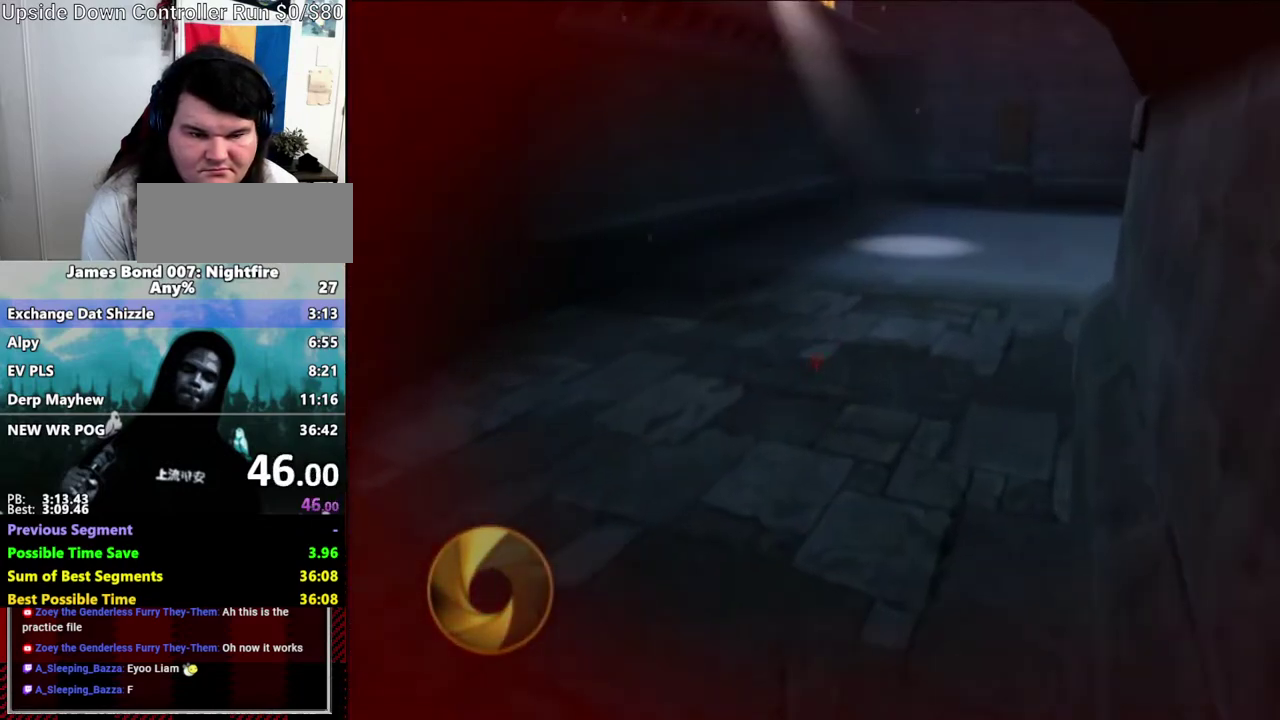
{"buttons": [], "left_stick": "up-right", "right_stick": "center", "events": []}
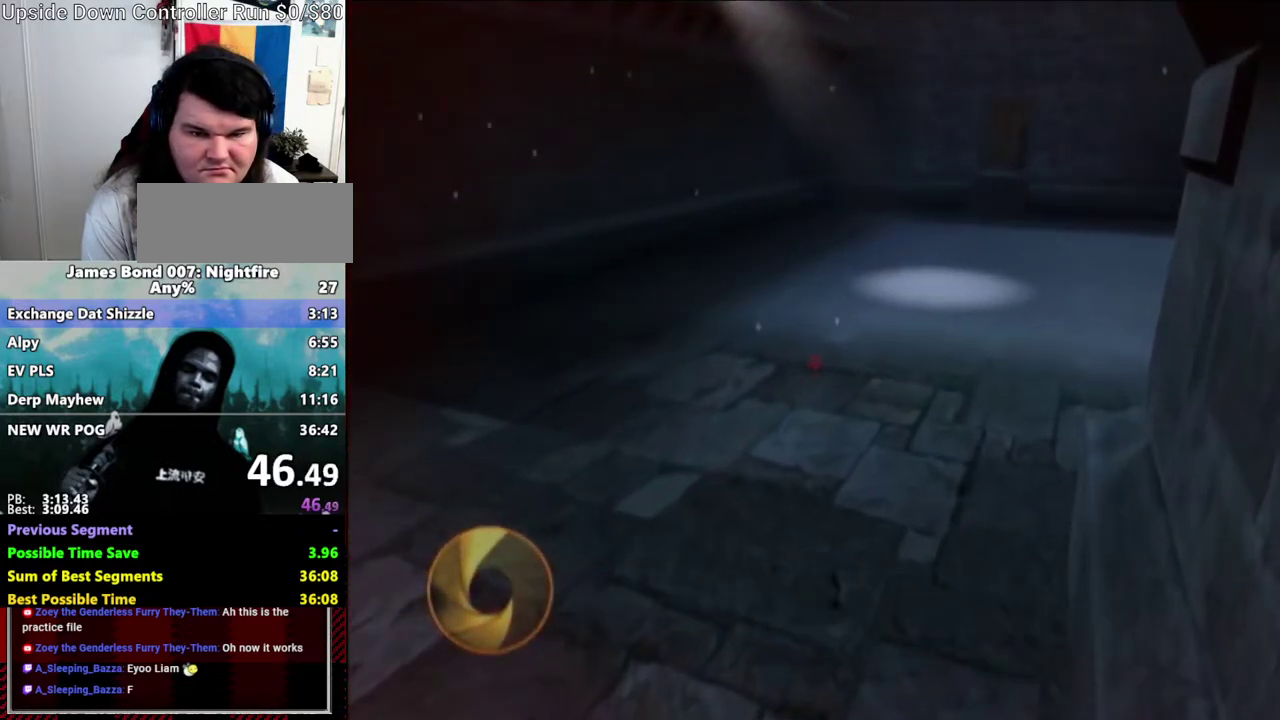
{"buttons": [], "left_stick": "center", "right_stick": "center", "events": [[117, "left_stick", "center"]]}
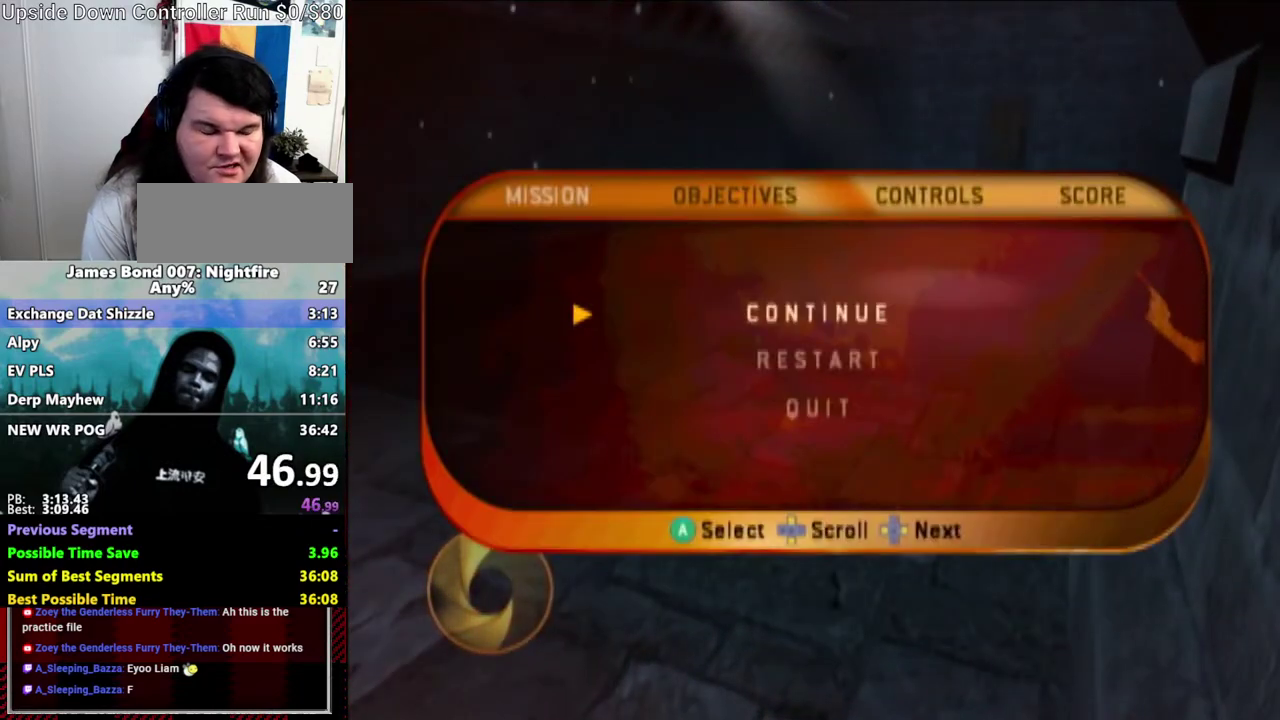
{"buttons": [], "left_stick": "center", "right_stick": "center", "events": []}
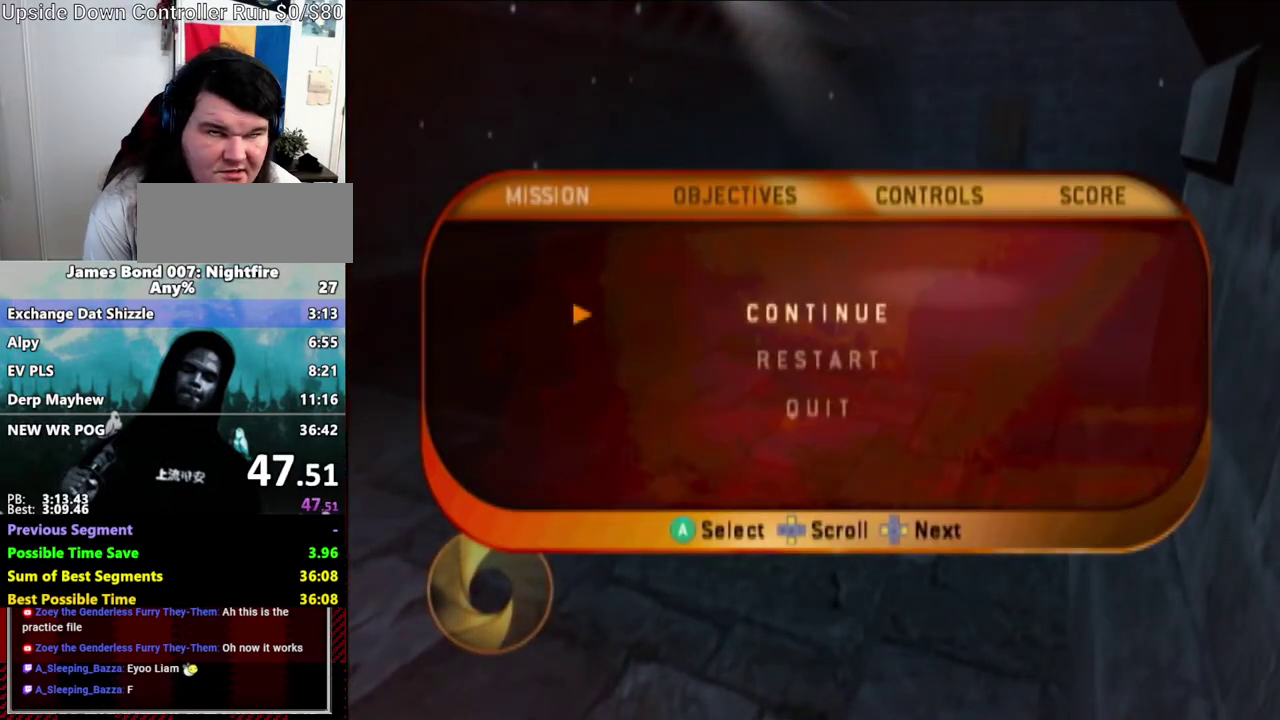
{"buttons": [], "left_stick": "center", "right_stick": "center", "events": []}
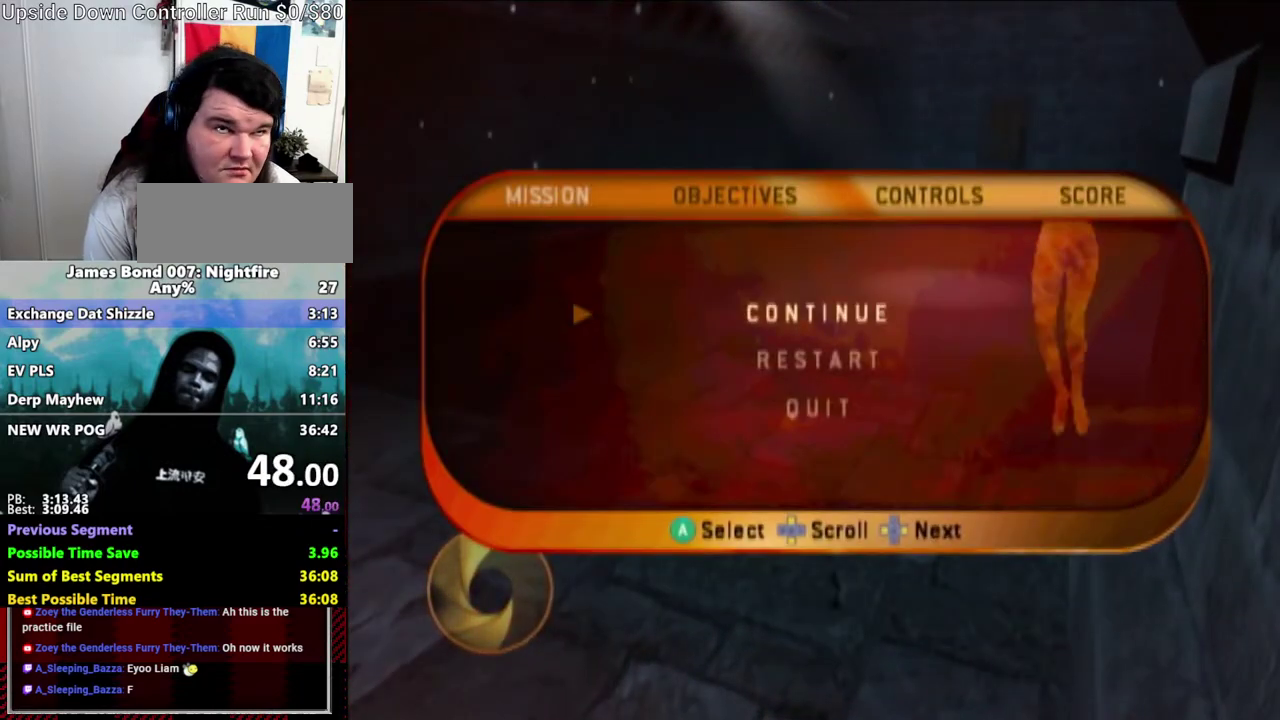
{"buttons": [], "left_stick": "up", "right_stick": "center"}
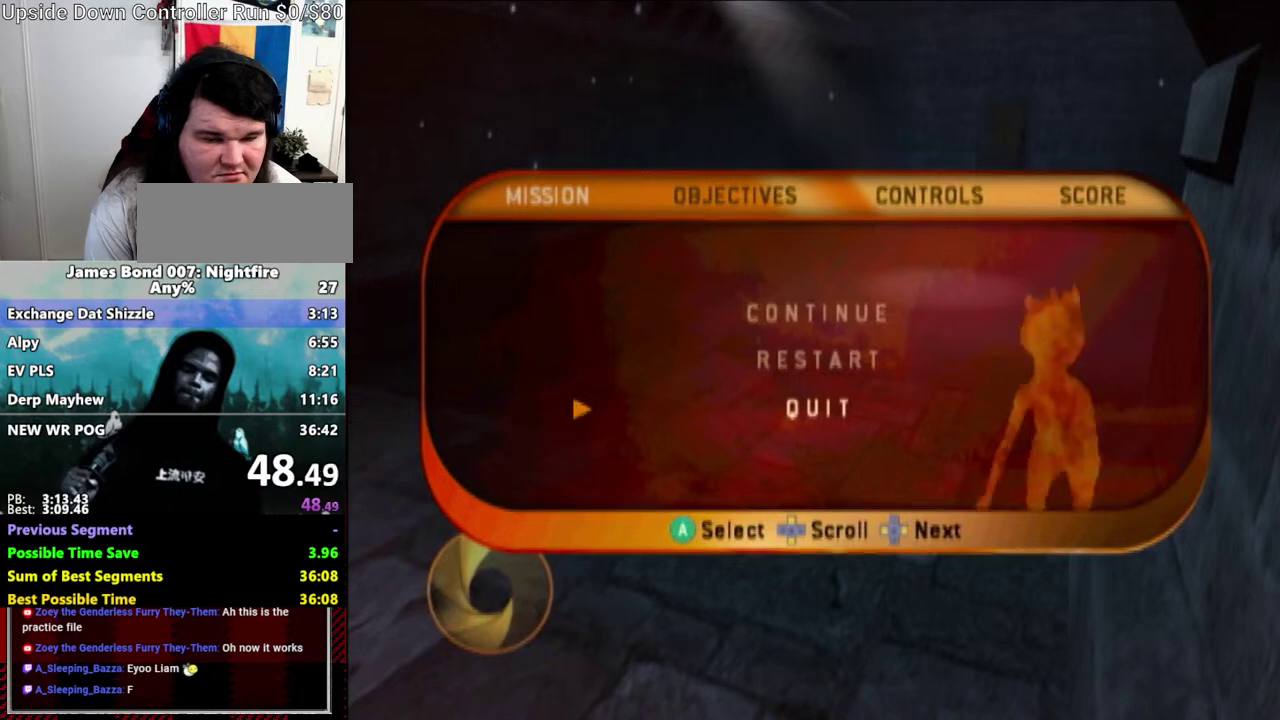
{"buttons": [], "left_stick": "center", "right_stick": "center", "events": [[67, "A", "down"], [67, "left_stick", "center"], [200, "A", "up"], [233, "left_stick", "up"], [300, "A", "down"], [333, "left_stick", "center"], [417, "A", "up"]]}